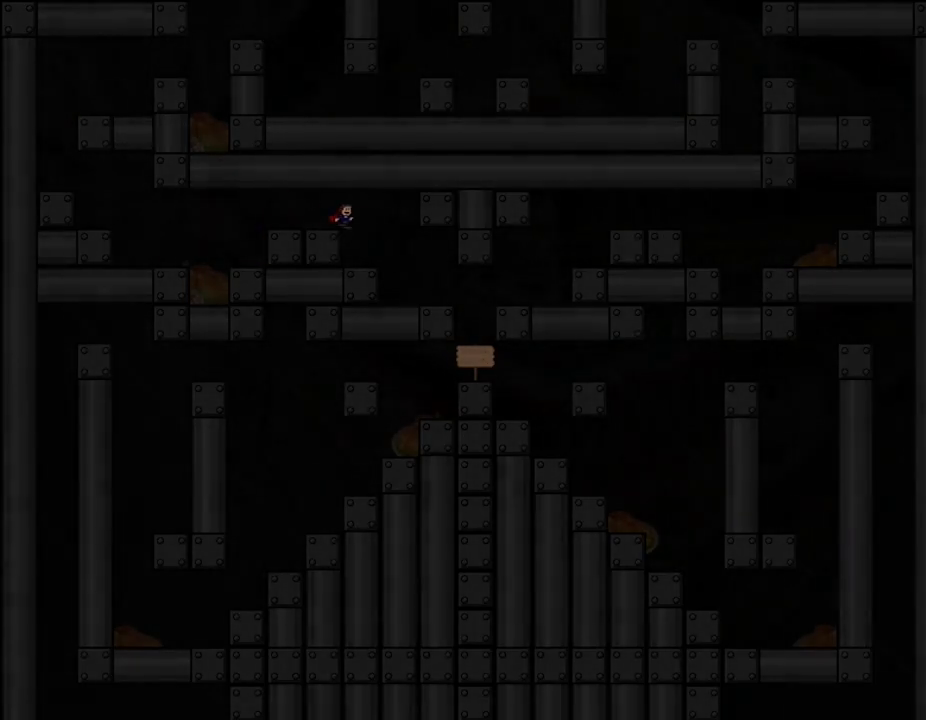
Gameplay with keyboard; each line is a JSON object with the keys held at the frame after it. "events" lists presses ("down") and releases ("up") of "down", "left", "lup", "r", "right", "rup", "up" and "z" between this image and that frame as [ms after this image, input, new state], when the widget could be followed in between. No other keys are recorded. Mouse input is not recorded. Key names are as the overlay labels them; some are game actions (e.g. jump) rather than physical keys.
{"keys": ["right"], "events": []}
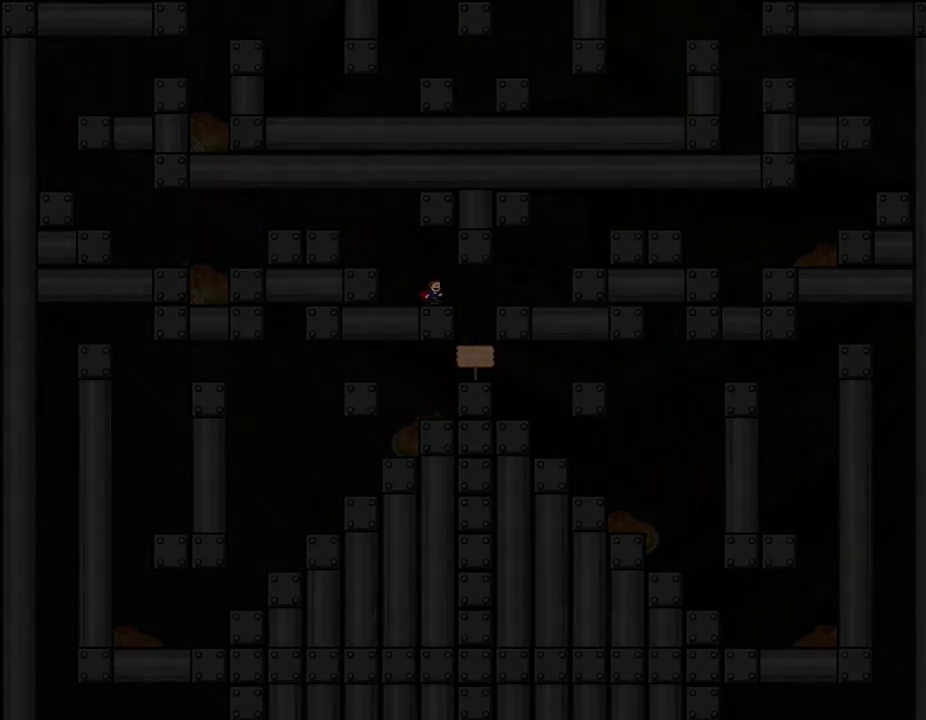
{"keys": [], "events": [[217, "left", "down"], [233, "right", "up"], [317, "left", "up"]]}
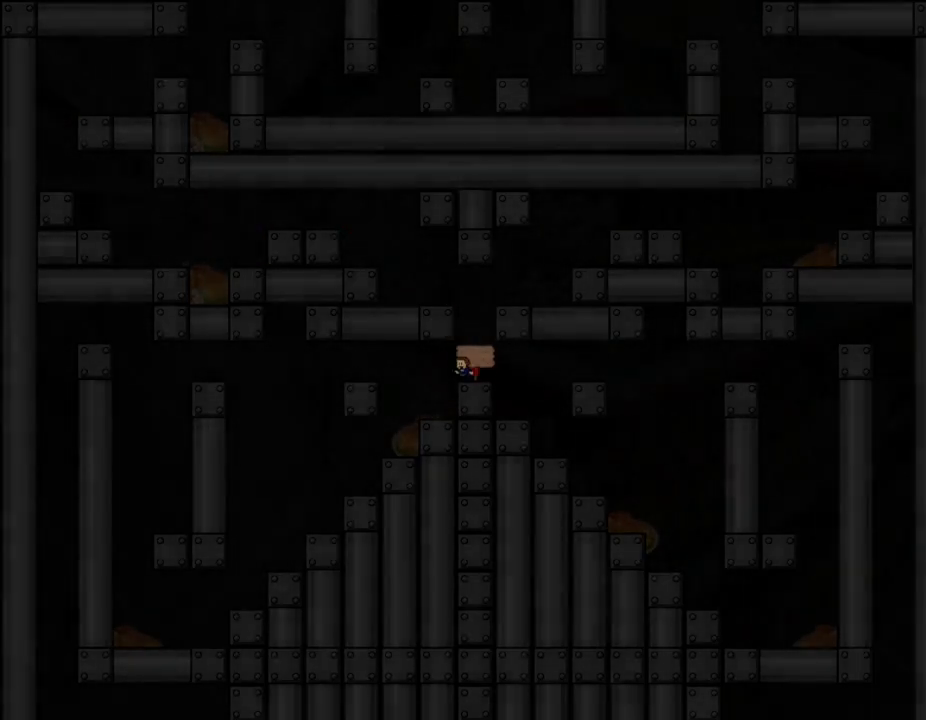
{"keys": [], "events": [[33, "up", "down"], [200, "up", "up"]]}
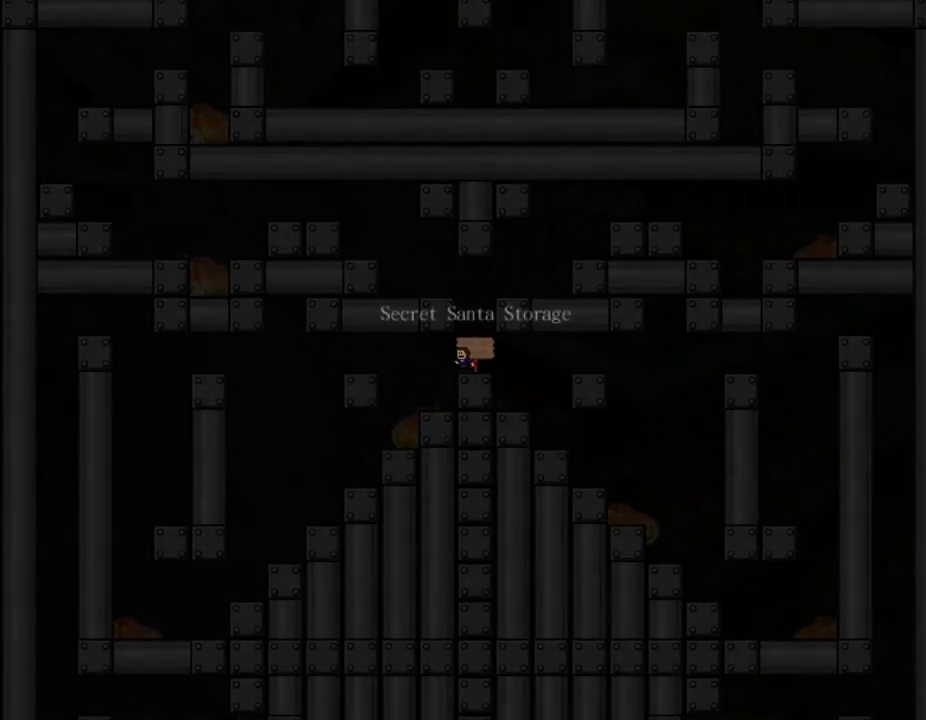
{"keys": ["left"], "events": [[483, "left", "down"]]}
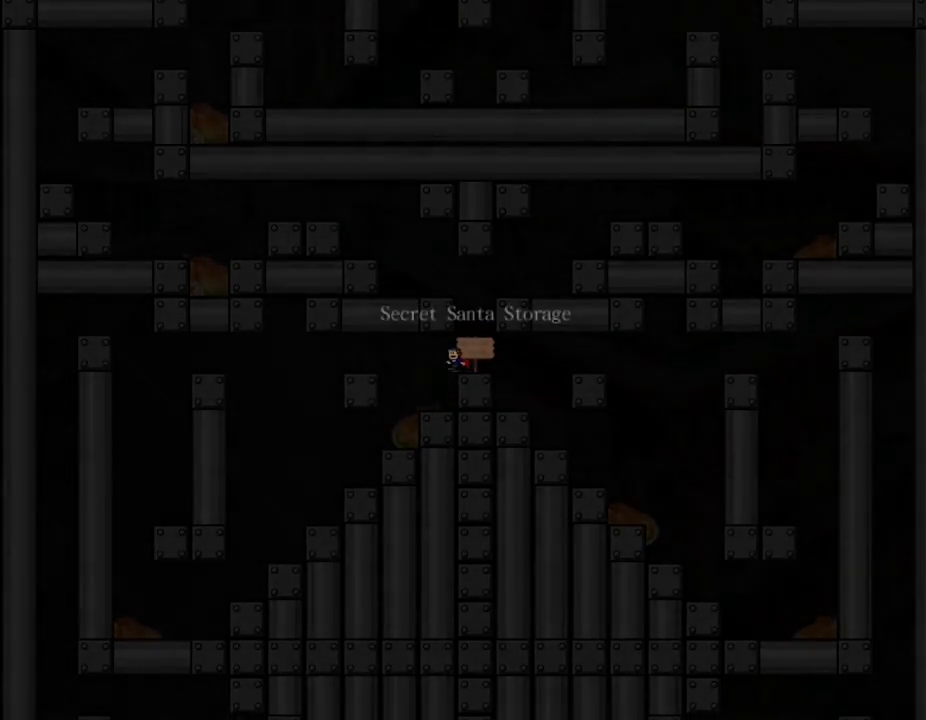
{"keys": ["left"], "events": [[250, "lup", "down"], [483, "lup", "up"]]}
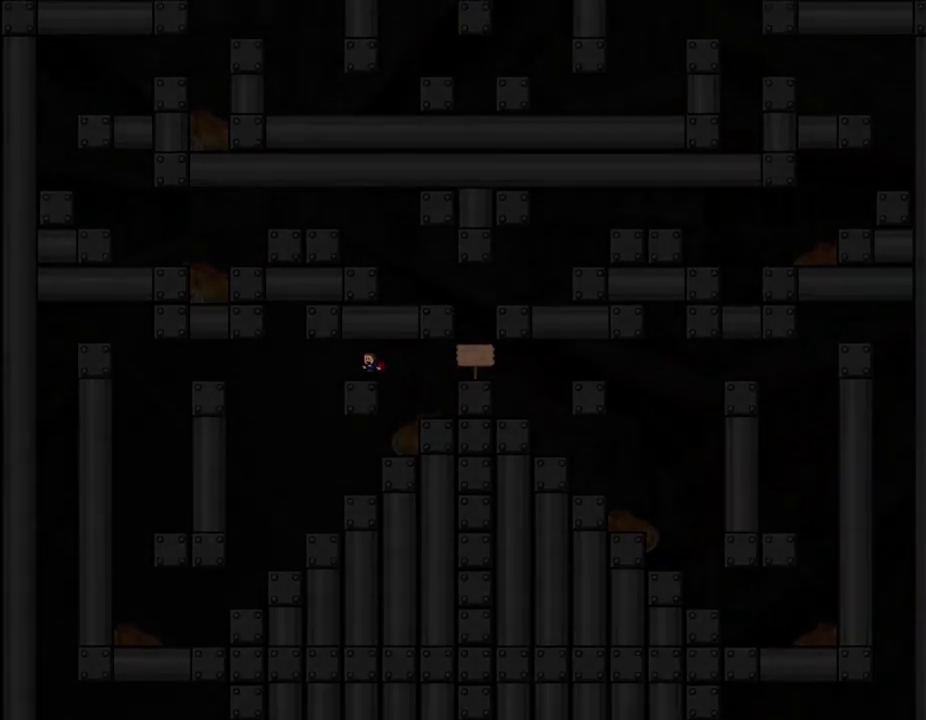
{"keys": ["left"], "events": [[133, "left", "up"], [283, "left", "down"], [283, "lup", "down"], [467, "lup", "up"]]}
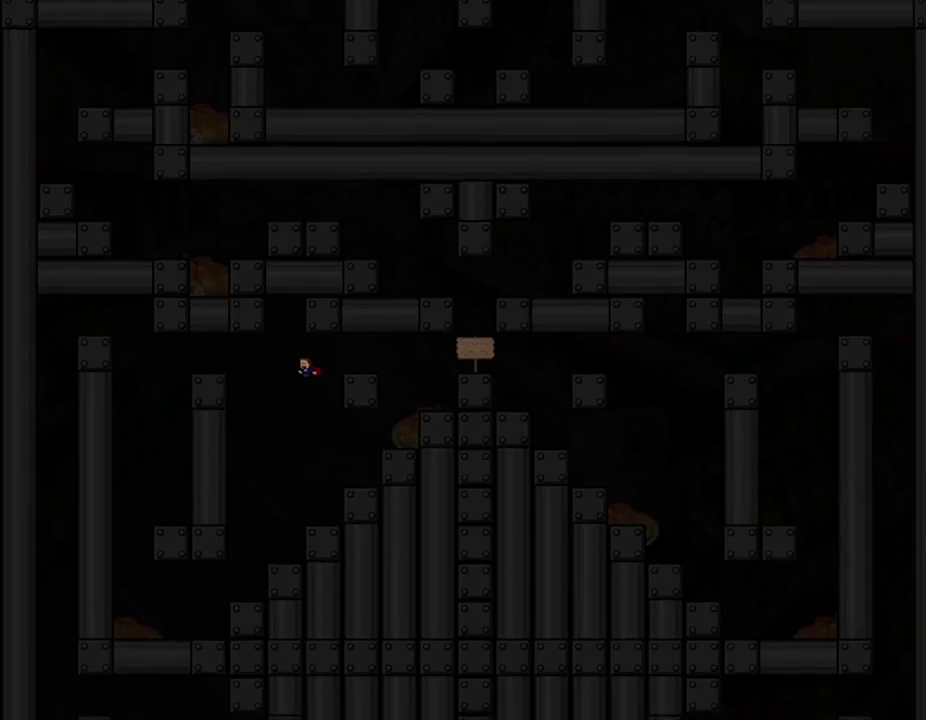
{"keys": ["left"], "events": [[150, "lup", "down"], [500, "lup", "up"]]}
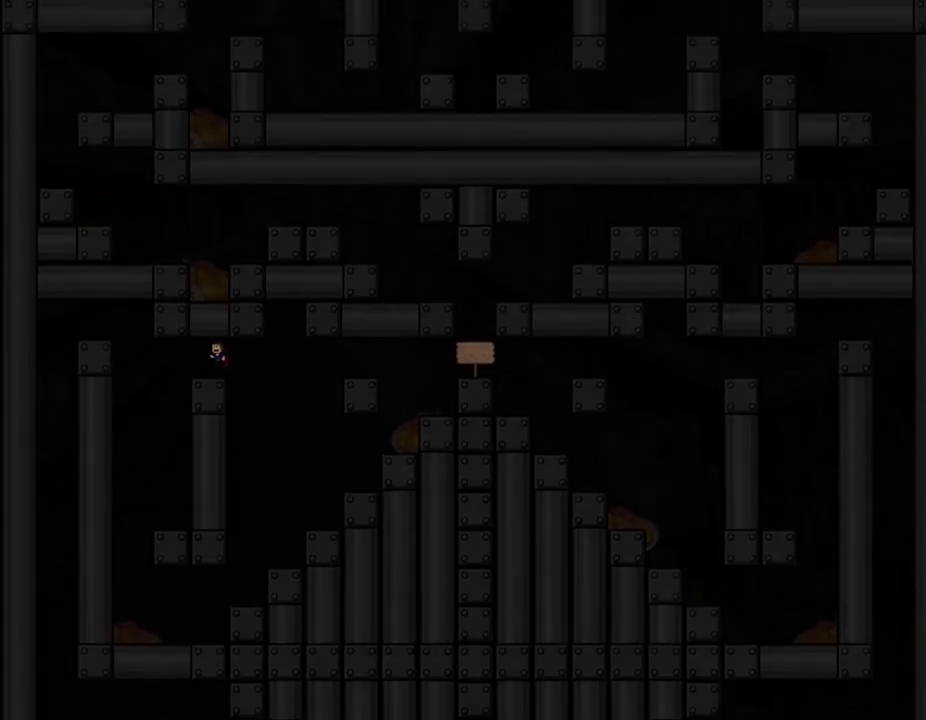
{"keys": ["left"], "events": [[117, "left", "up"], [250, "lup", "down"], [267, "left", "down"], [433, "lup", "up"]]}
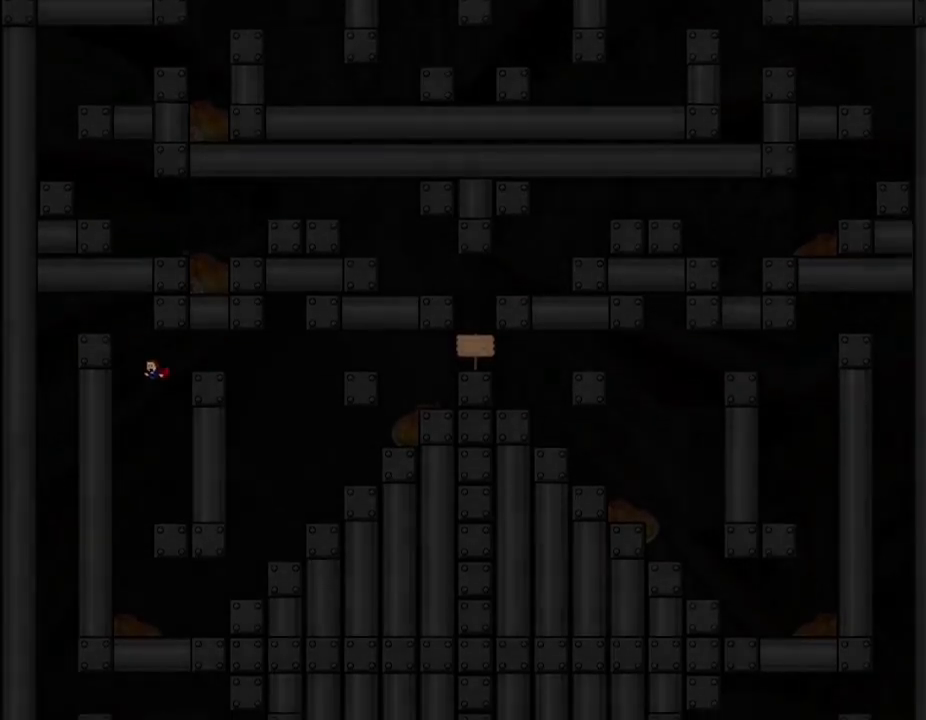
{"keys": ["left", "lup"], "events": [[17, "lup", "down"]]}
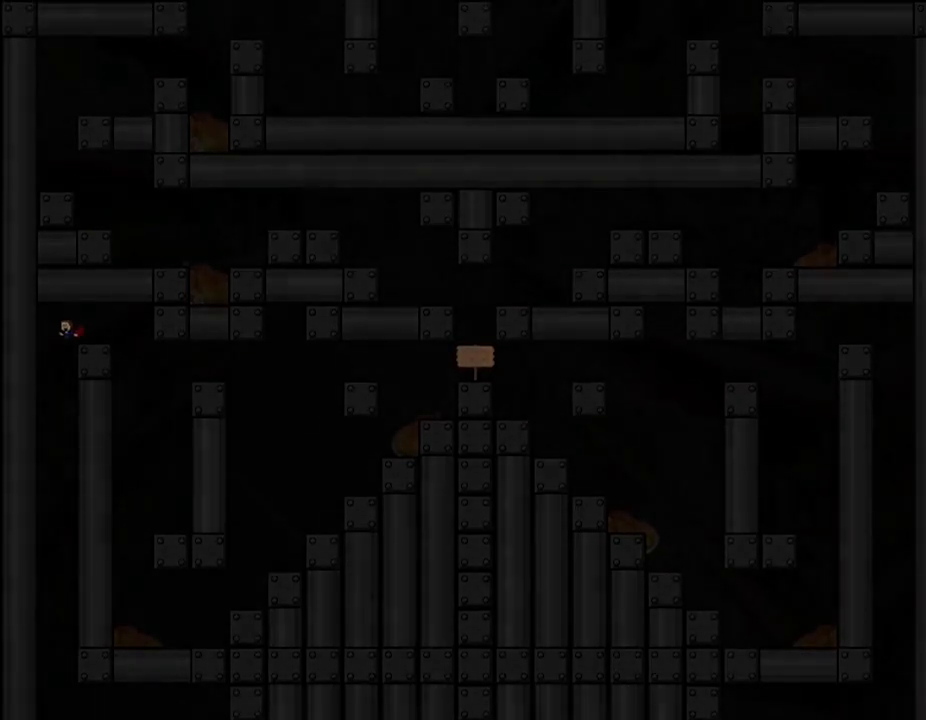
{"keys": ["right"], "events": [[17, "lup", "up"], [250, "left", "up"], [267, "right", "down"]]}
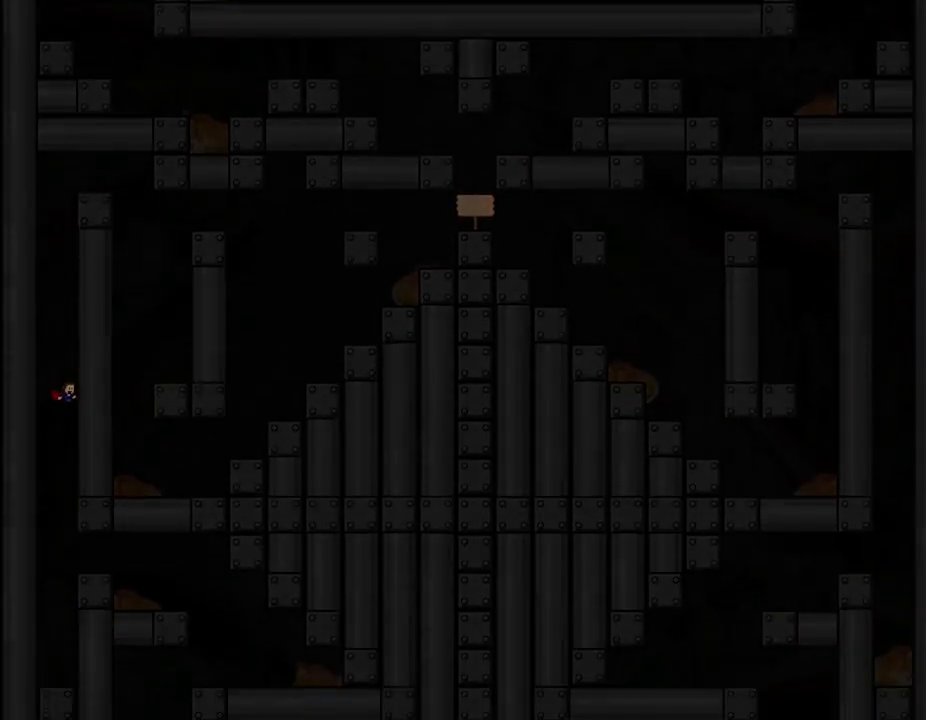
{"keys": ["right"], "events": []}
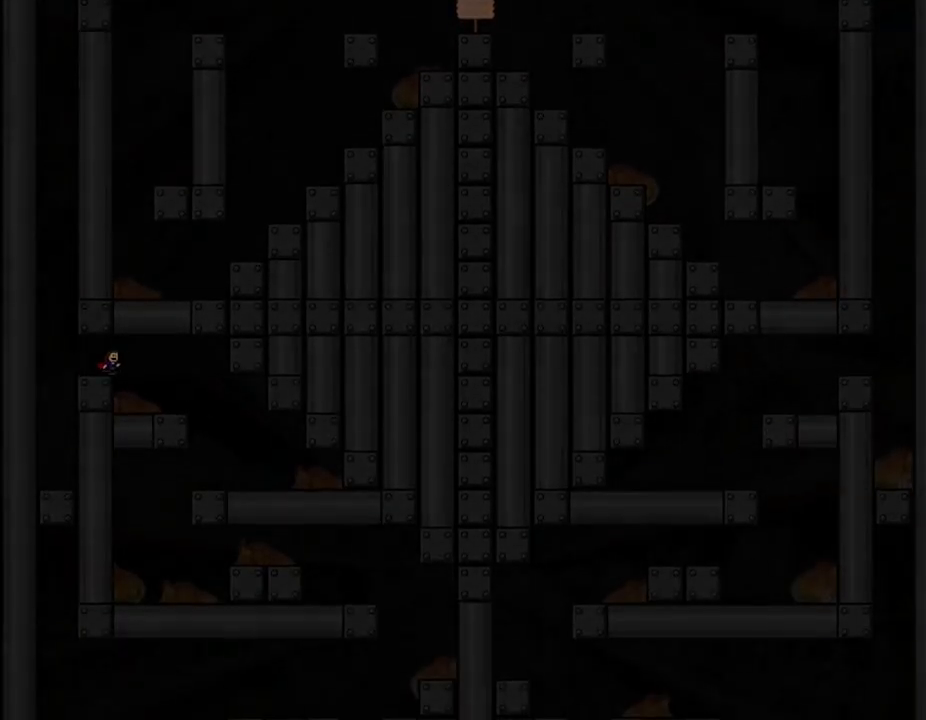
{"keys": ["right"], "events": []}
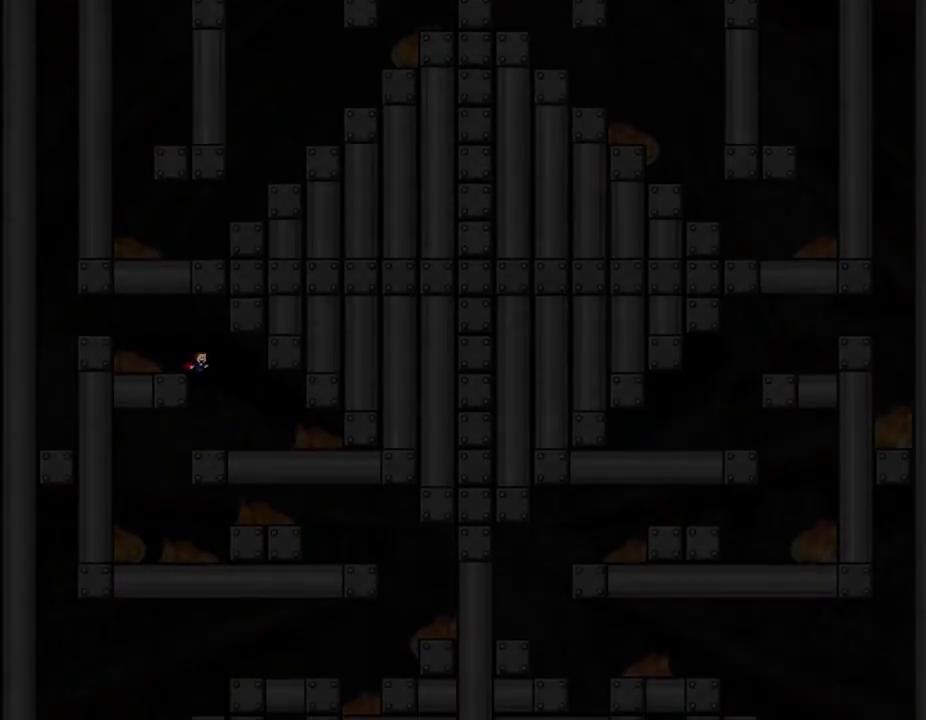
{"keys": ["right"], "events": [[33, "left", "down"], [50, "right", "up"], [450, "left", "up"], [467, "right", "down"]]}
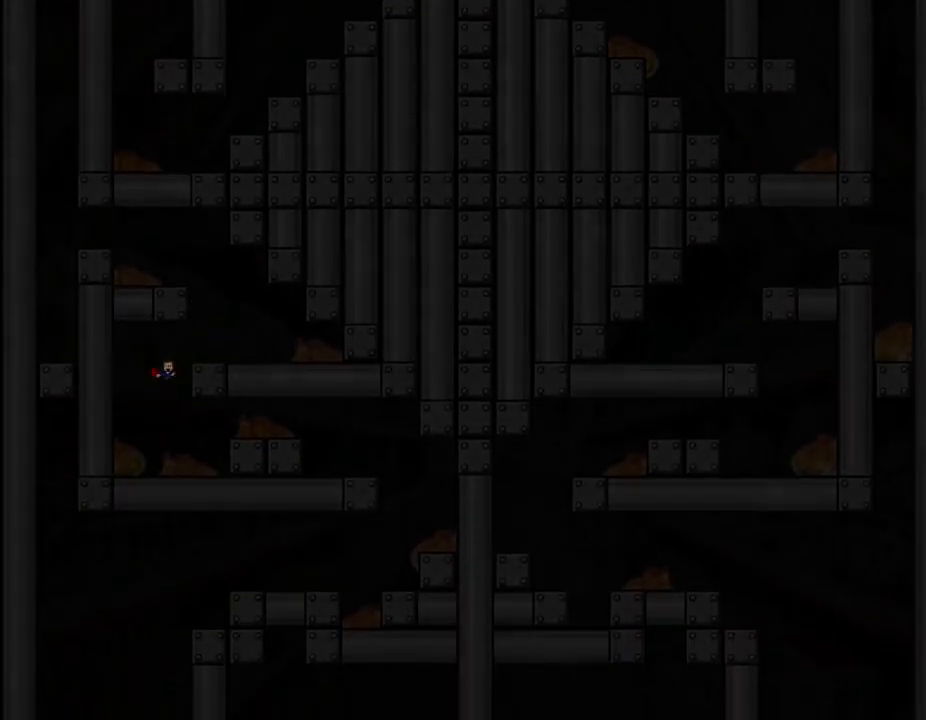
{"keys": ["lup", "right"], "events": [[233, "lup", "down"]]}
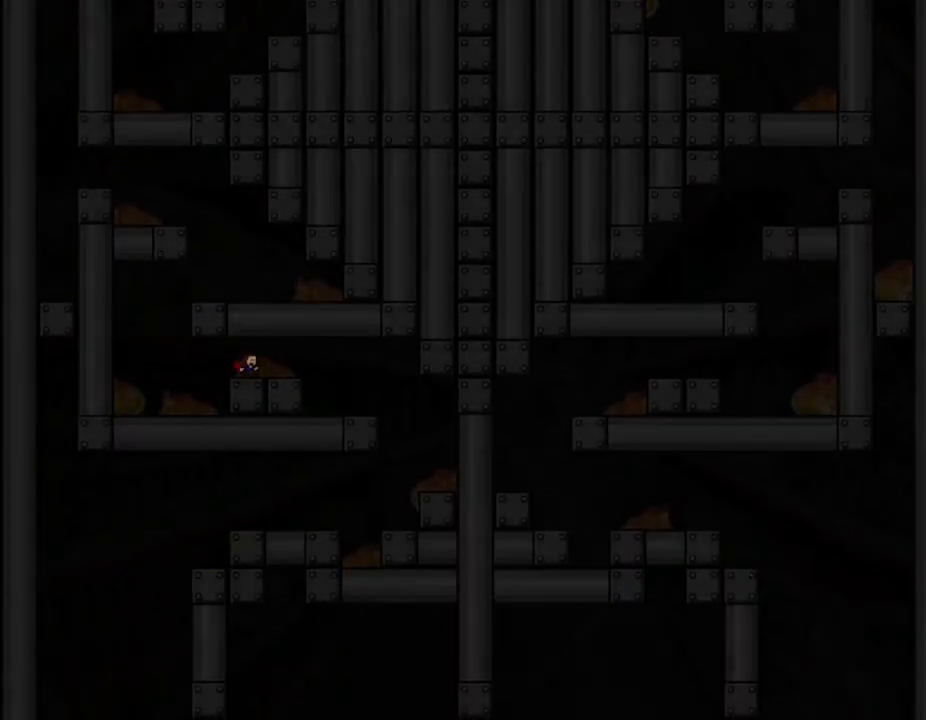
{"keys": ["right"], "events": [[67, "lup", "up"]]}
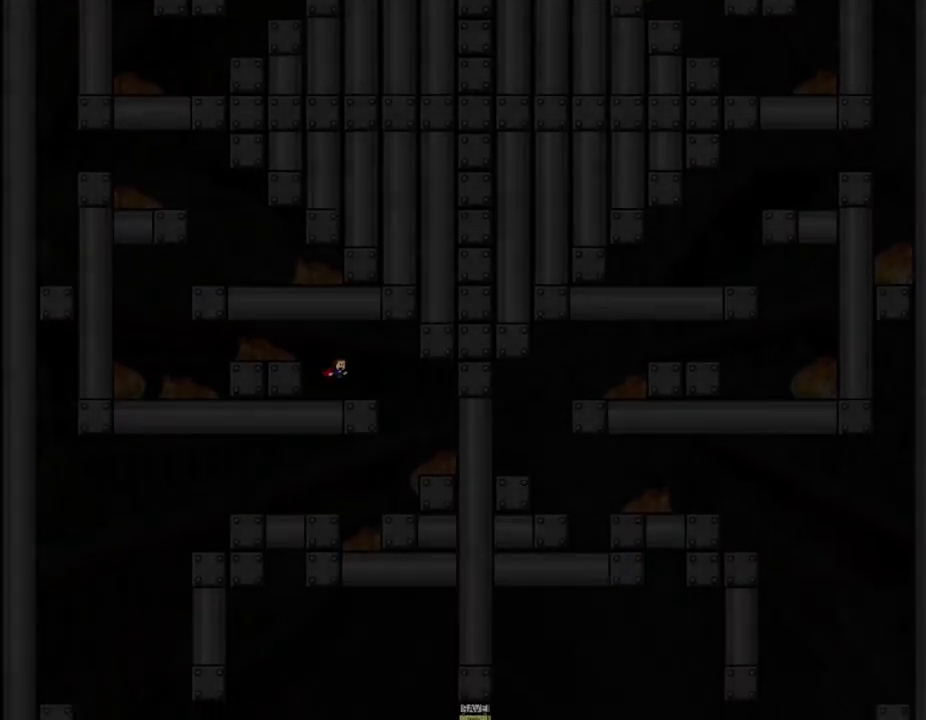
{"keys": ["left"], "events": [[317, "left", "down"], [350, "right", "up"]]}
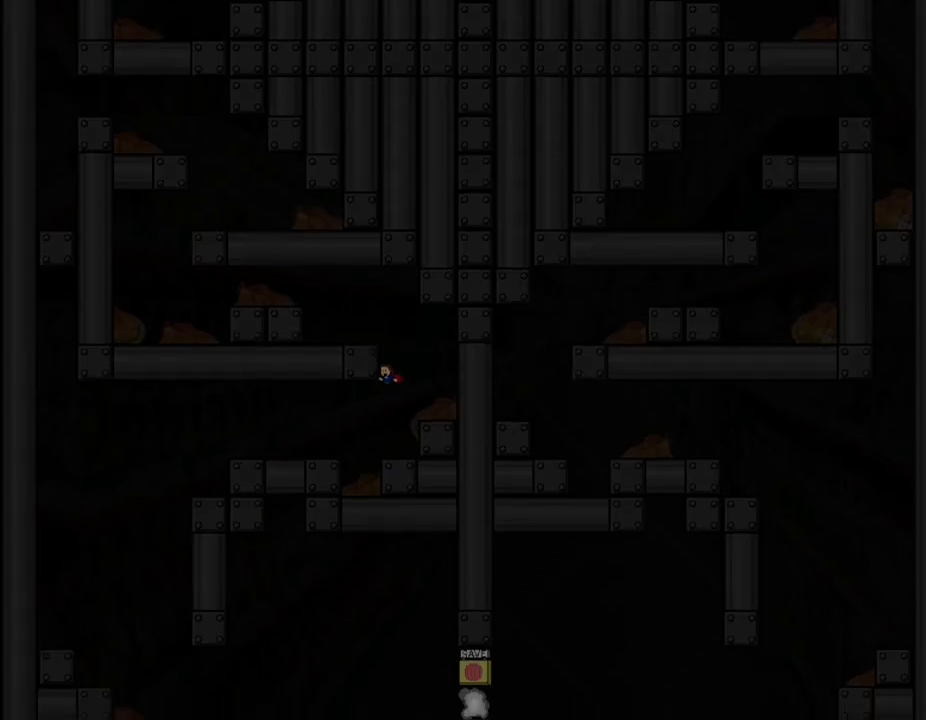
{"keys": ["left"], "events": [[183, "lup", "down"], [217, "lup", "up"]]}
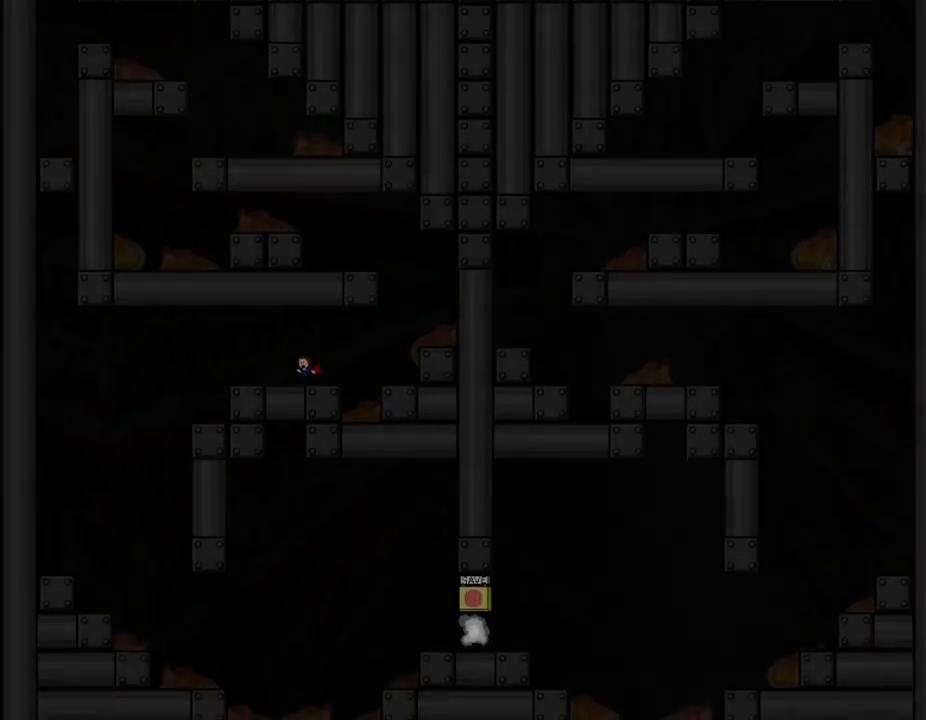
{"keys": ["left"], "events": [[217, "lup", "down"], [250, "lup", "up"]]}
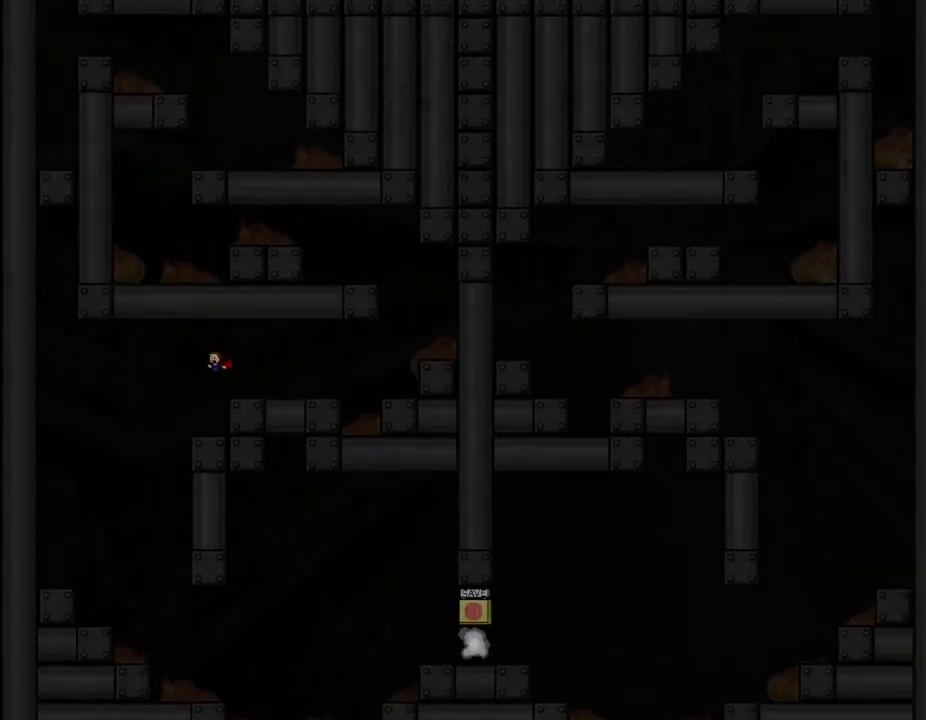
{"keys": ["right"], "events": [[283, "left", "up"], [317, "right", "down"]]}
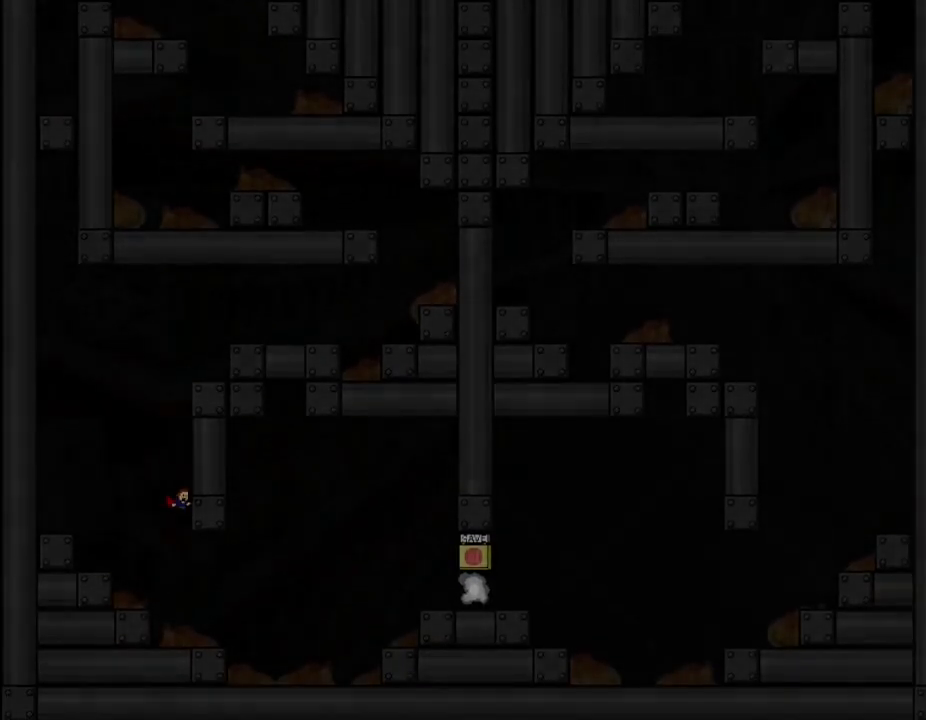
{"keys": ["right"], "events": [[217, "lup", "down"], [233, "lup", "up"]]}
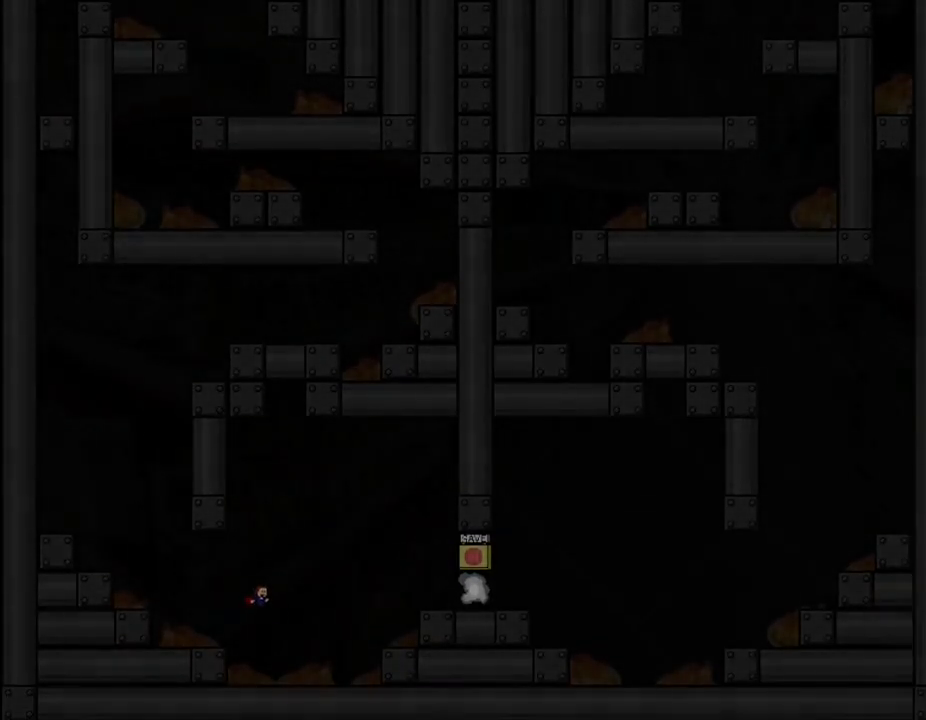
{"keys": ["right"], "events": [[350, "lup", "down"], [433, "lup", "up"]]}
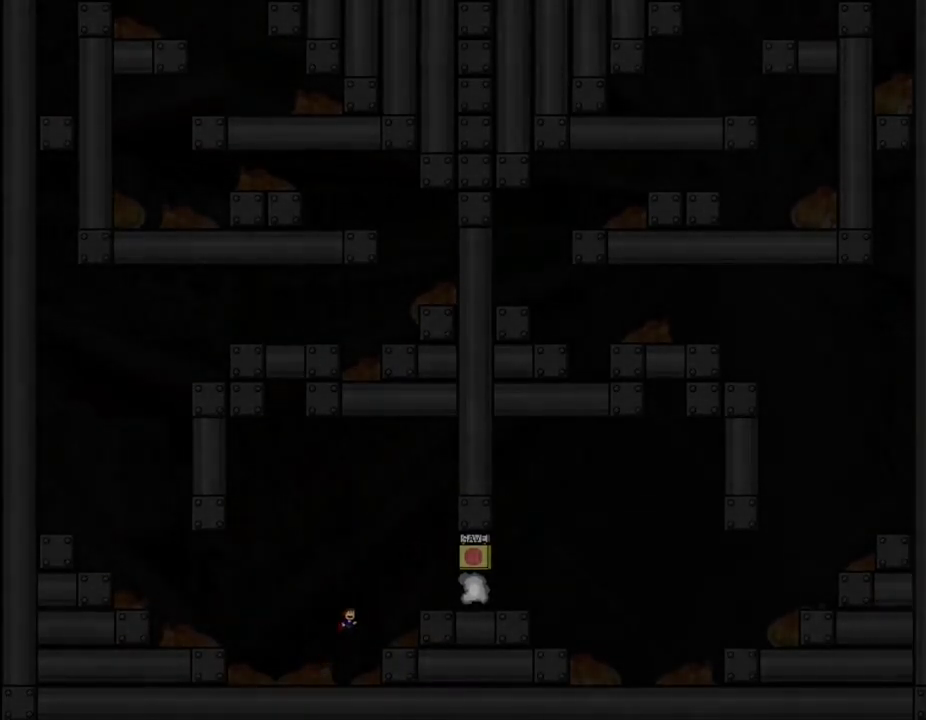
{"keys": ["lup", "right"], "events": [[17, "lup", "down"], [133, "lup", "up"], [467, "lup", "down"]]}
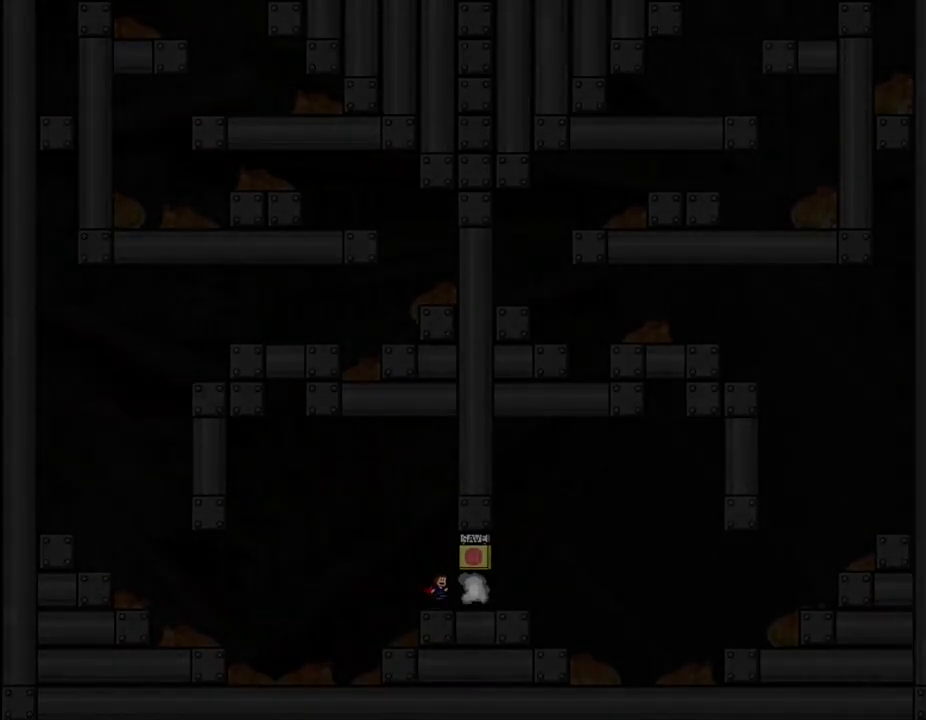
{"keys": ["z"], "events": [[17, "right", "up"], [100, "lup", "up"], [400, "z", "down"]]}
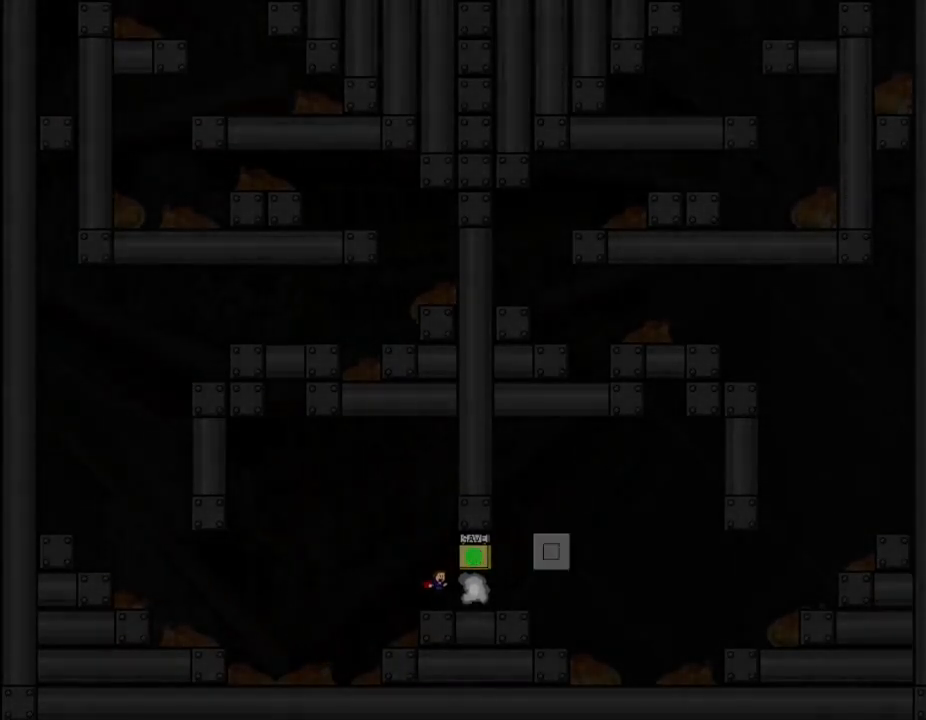
{"keys": ["right"], "events": [[17, "z", "up"], [100, "r", "down"], [133, "r", "up"], [167, "right", "down"]]}
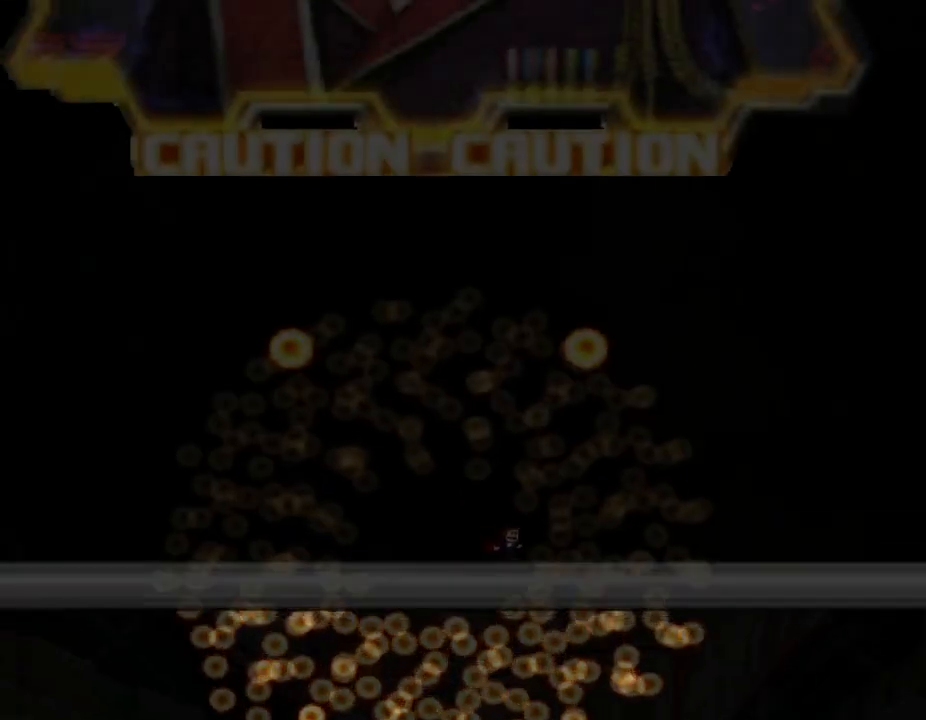
{"keys": ["left"], "events": [[17, "right", "up"], [417, "left", "down"]]}
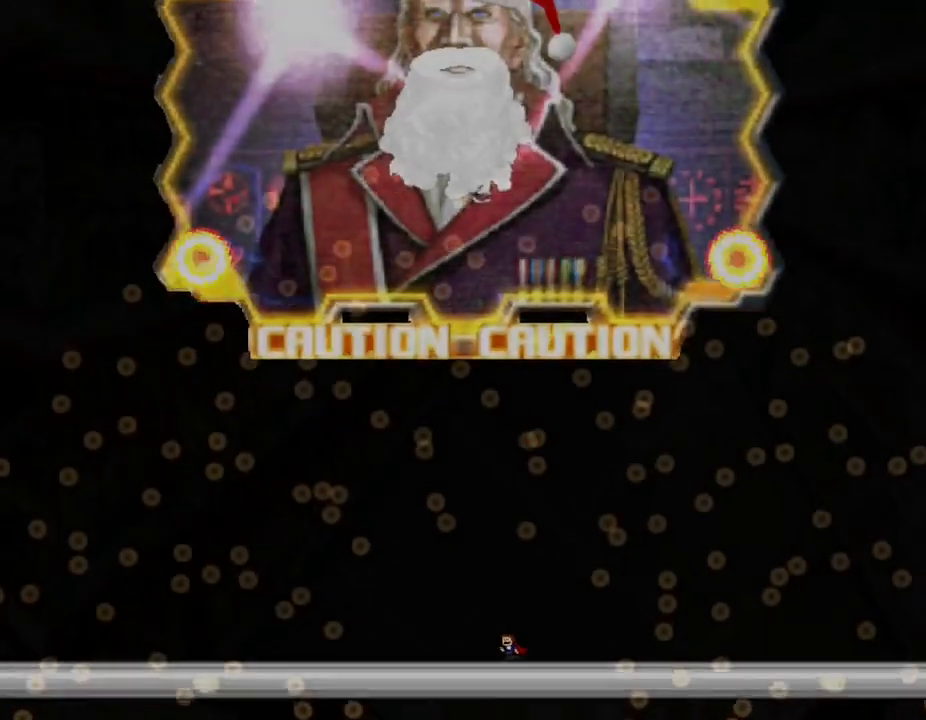
{"keys": [], "events": [[17, "left", "up"], [217, "left", "down"], [283, "left", "up"], [367, "left", "down"], [450, "left", "up"]]}
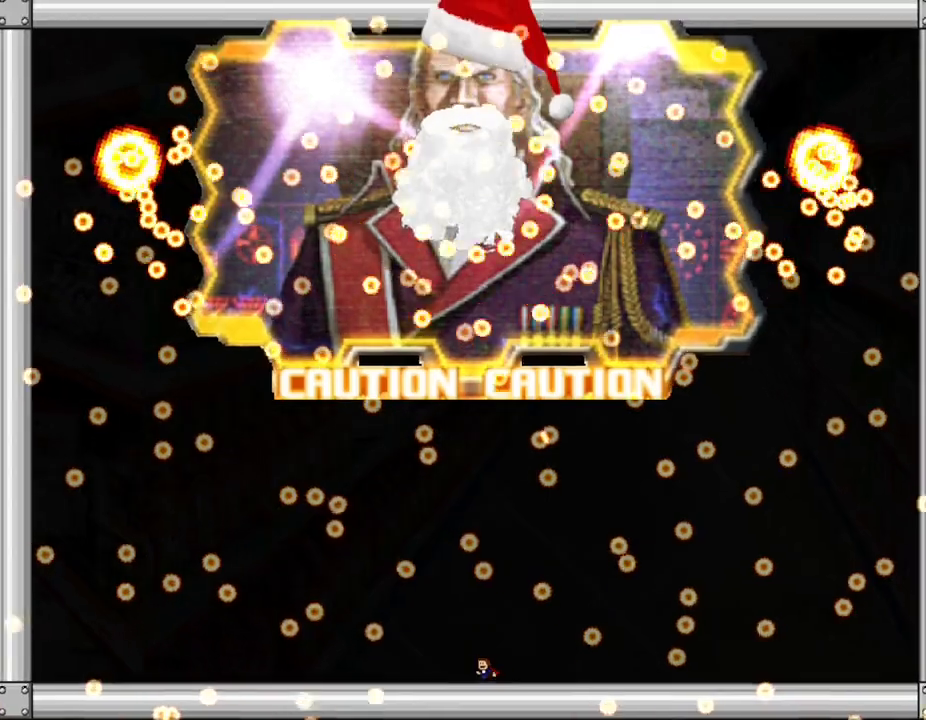
{"keys": [], "events": [[50, "left", "down"], [133, "left", "up"], [200, "left", "down"], [300, "left", "up"], [383, "left", "down"], [450, "left", "up"]]}
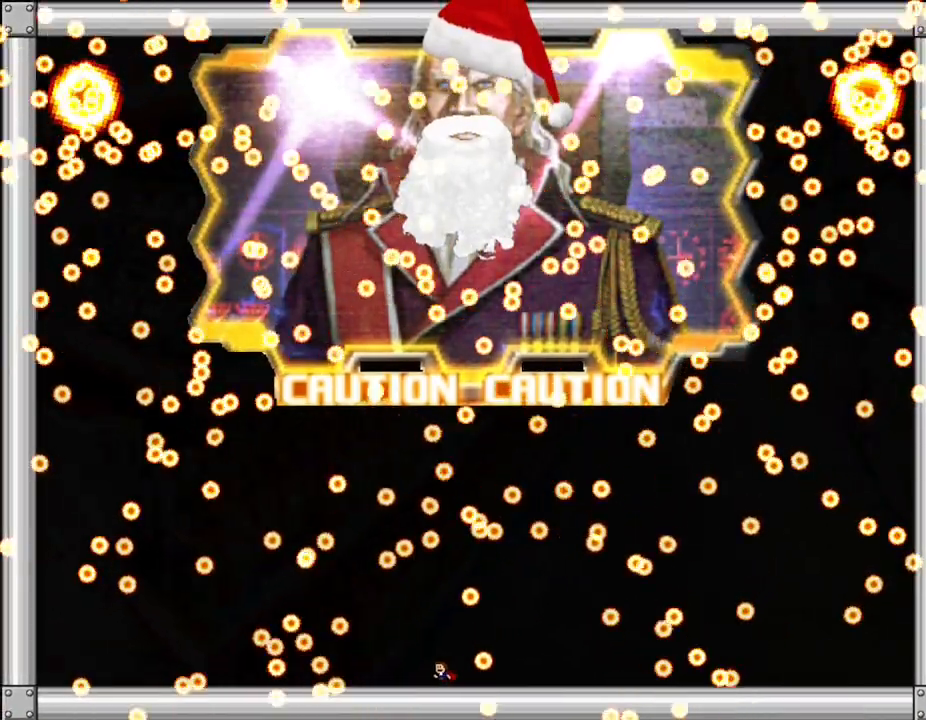
{"keys": [], "events": [[50, "left", "down"], [150, "left", "up"], [217, "left", "down"], [317, "left", "up"], [400, "left", "down"], [483, "left", "up"]]}
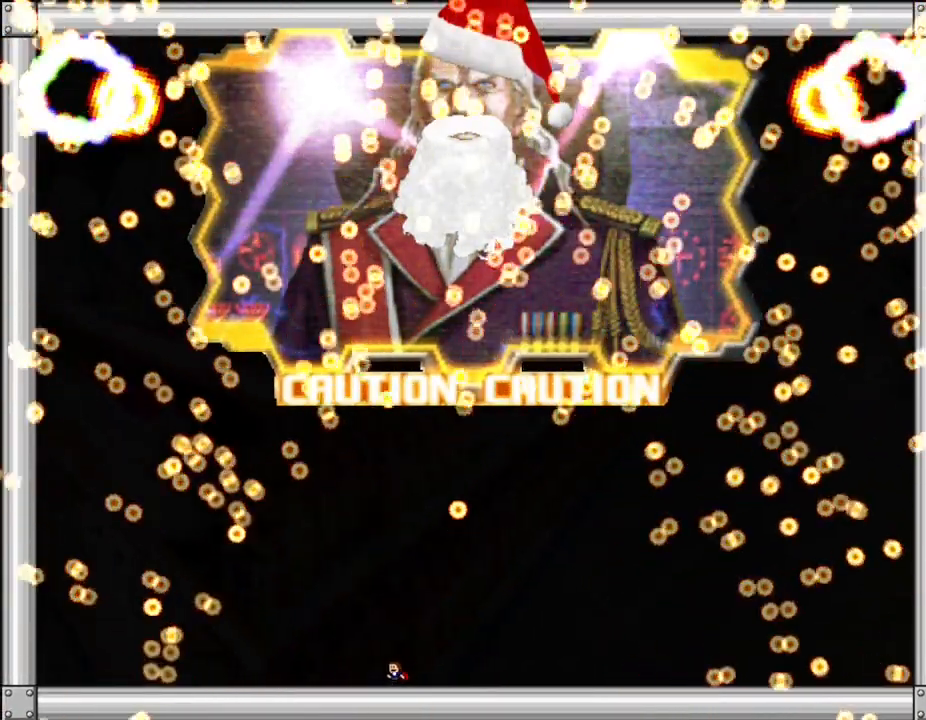
{"keys": ["left"], "events": [[67, "left", "down"], [183, "left", "up"], [250, "left", "down"]]}
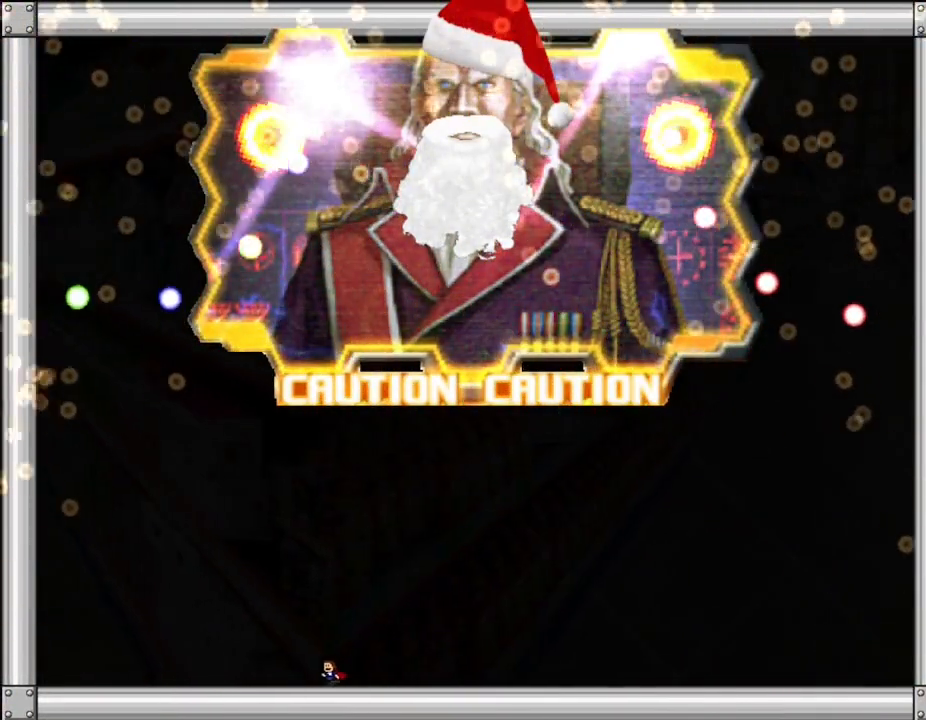
{"keys": ["left"], "events": [[33, "lup", "down"], [67, "lup", "up"], [350, "lup", "down"], [367, "lup", "up"]]}